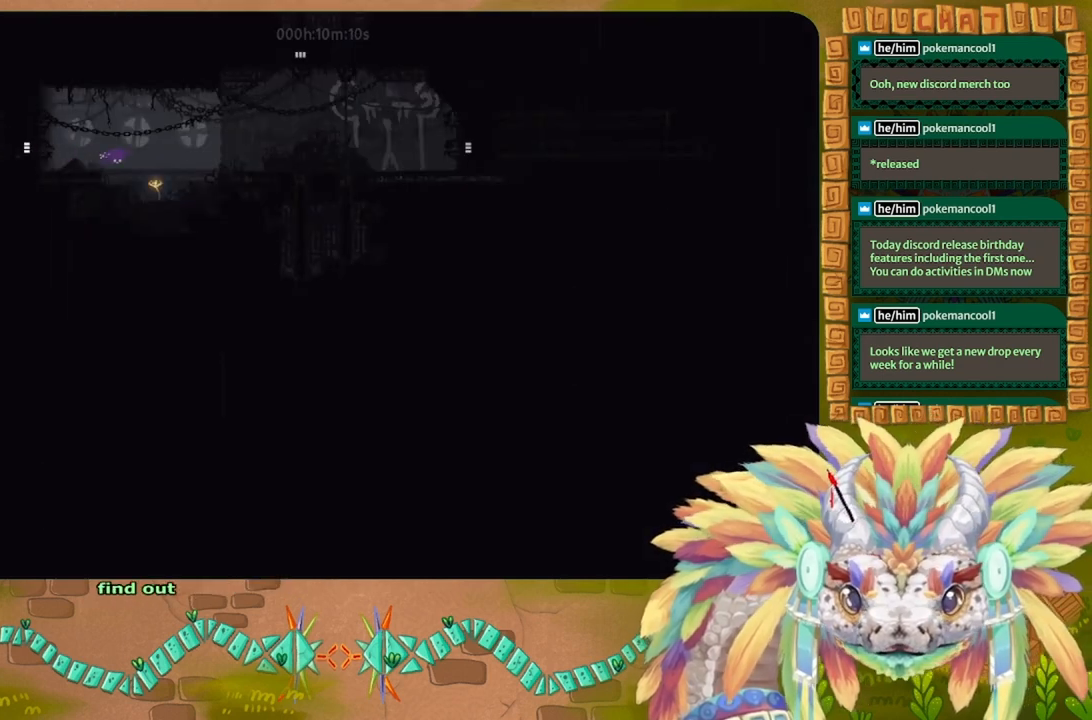
Gameplay with keyboard; each line is a JSON object with the keys held at the frame after it. "events" lists presses ("down") and releases ("up") of "down", "g", "j", "left", "r", "right", "t" and "up" between this image and that frame as [ms after this image, input, new state], when the widget could be followed in between. No other keys are recorded. Mouse input is not recorded.
{"keys": ["j", "right"], "events": [[267, "j", "down"], [300, "up", "up"]]}
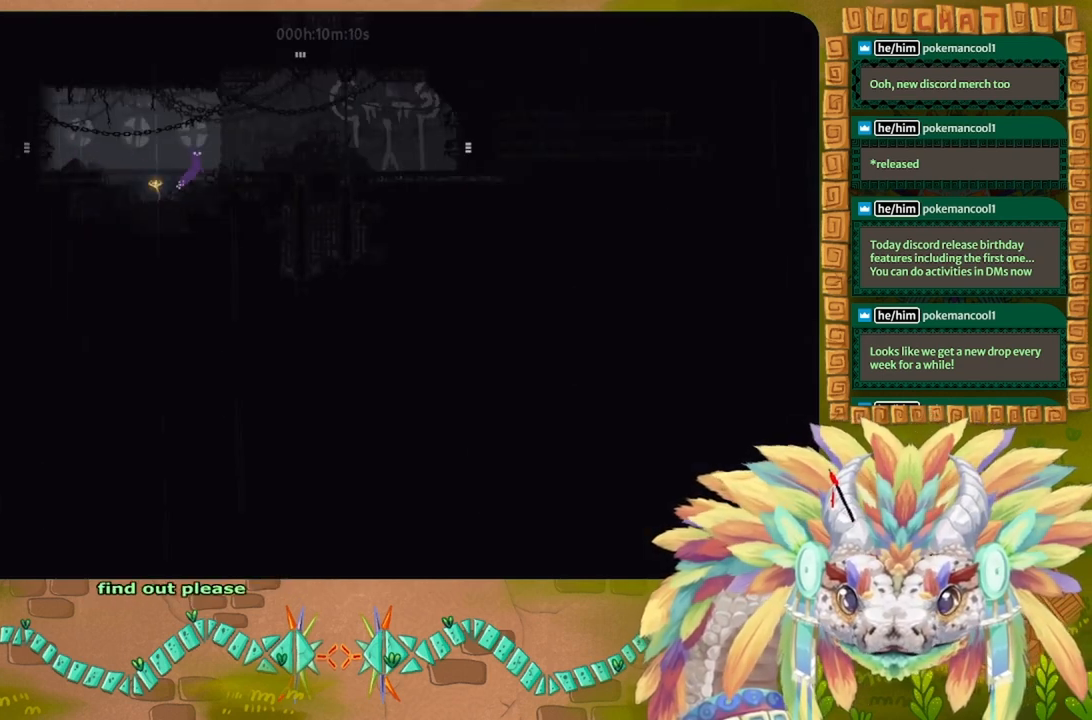
{"keys": ["right"], "events": [[67, "j", "up"], [200, "j", "down"], [500, "j", "up"]]}
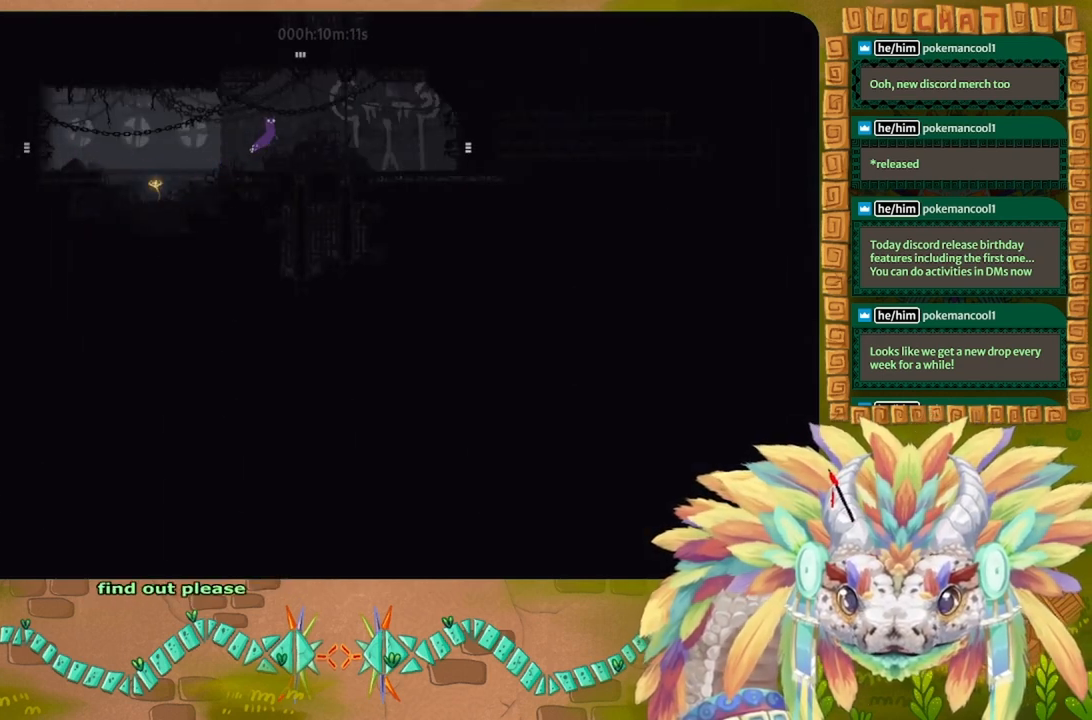
{"keys": [], "events": [[367, "right", "up"]]}
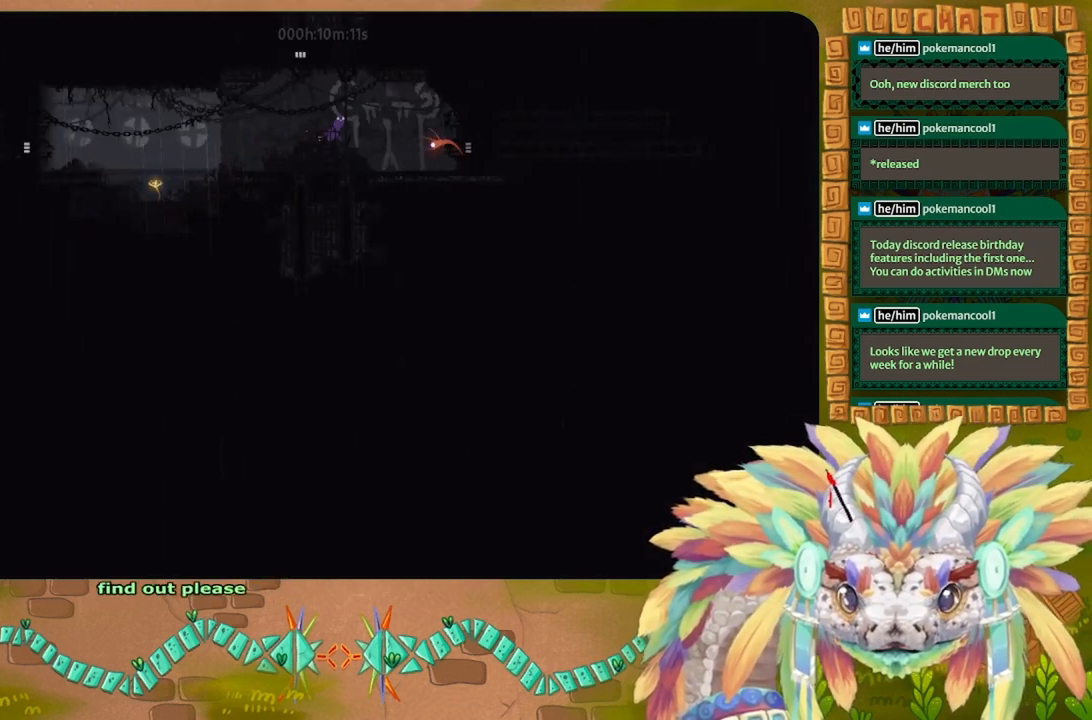
{"keys": ["j", "right", "up"], "events": [[67, "left", "down"], [133, "j", "down"], [167, "up", "down"], [333, "left", "up"], [500, "right", "down"]]}
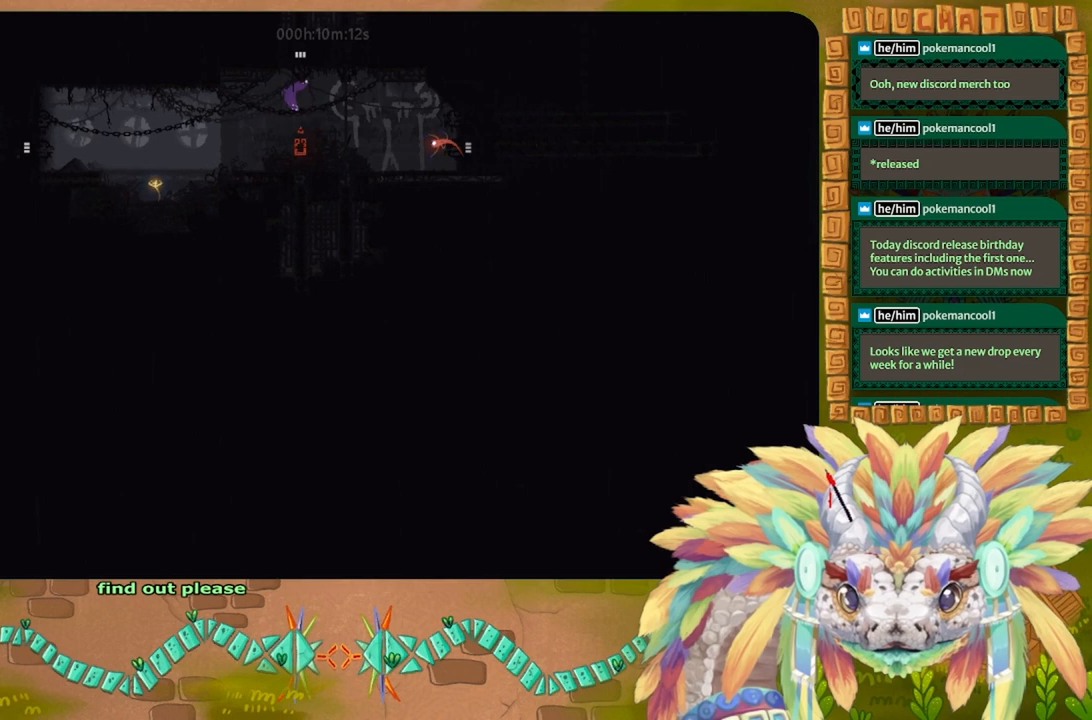
{"keys": ["up"], "events": [[167, "j", "up"], [167, "right", "up"]]}
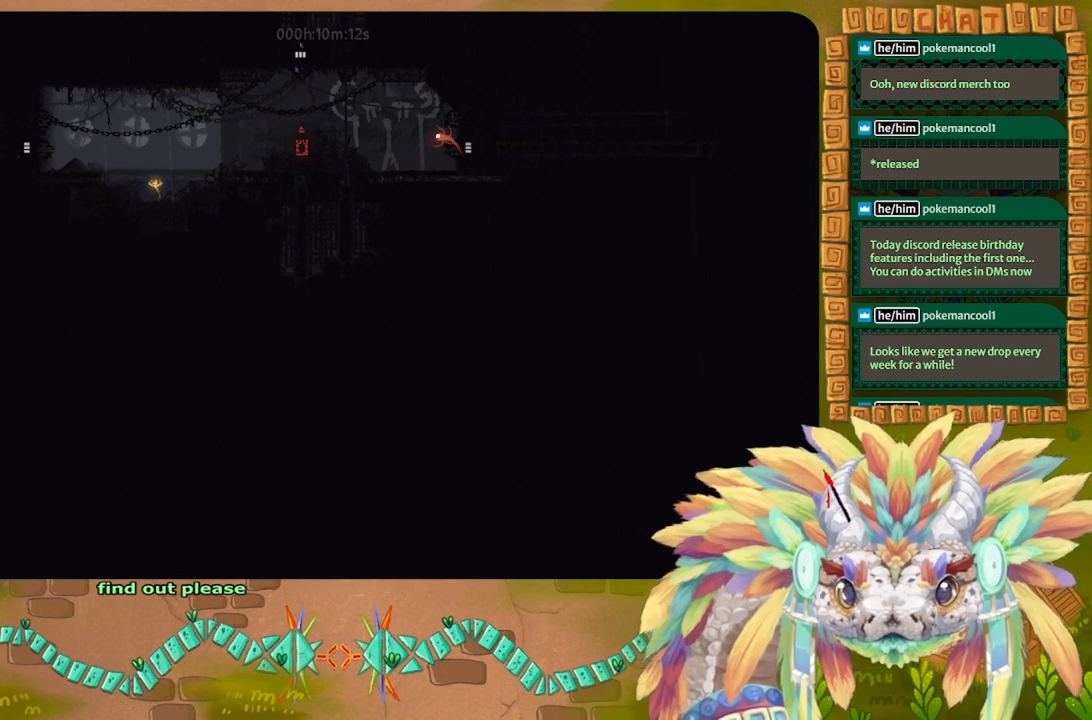
{"keys": ["up"], "events": []}
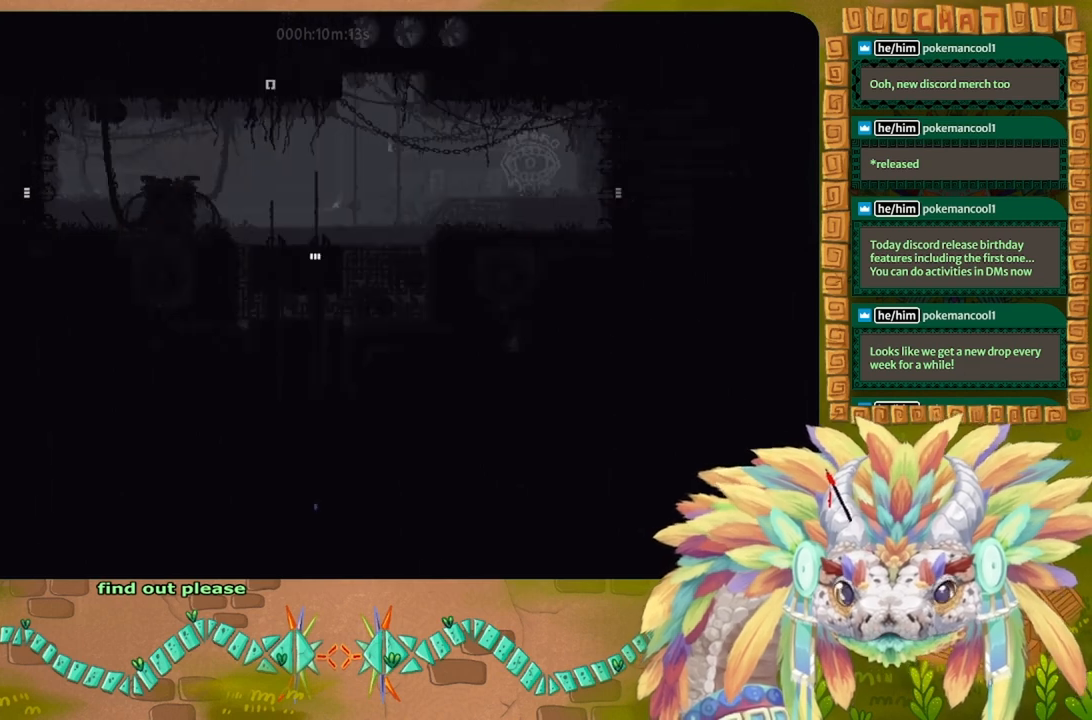
{"keys": ["up"], "events": []}
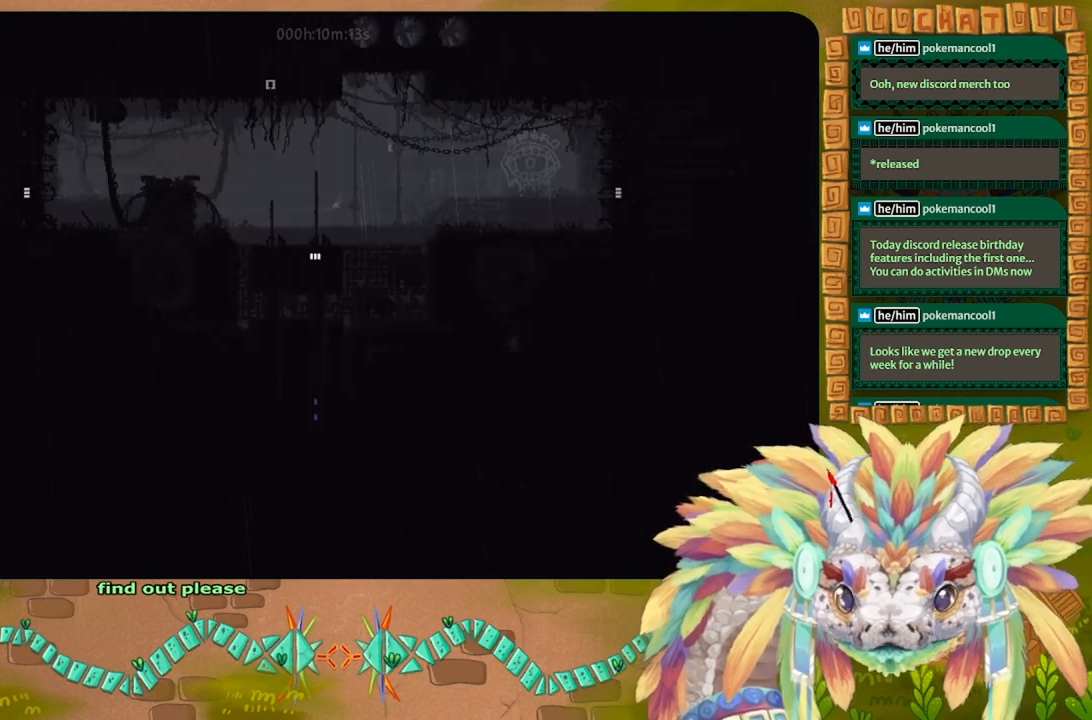
{"keys": ["up"], "events": []}
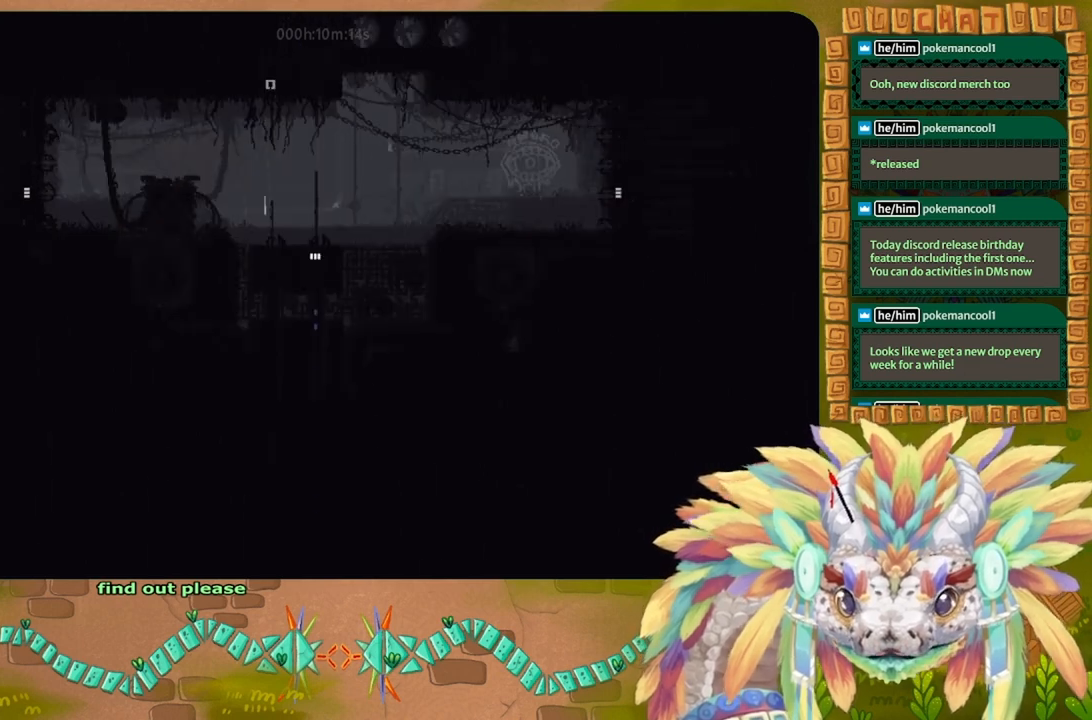
{"keys": ["up"], "events": []}
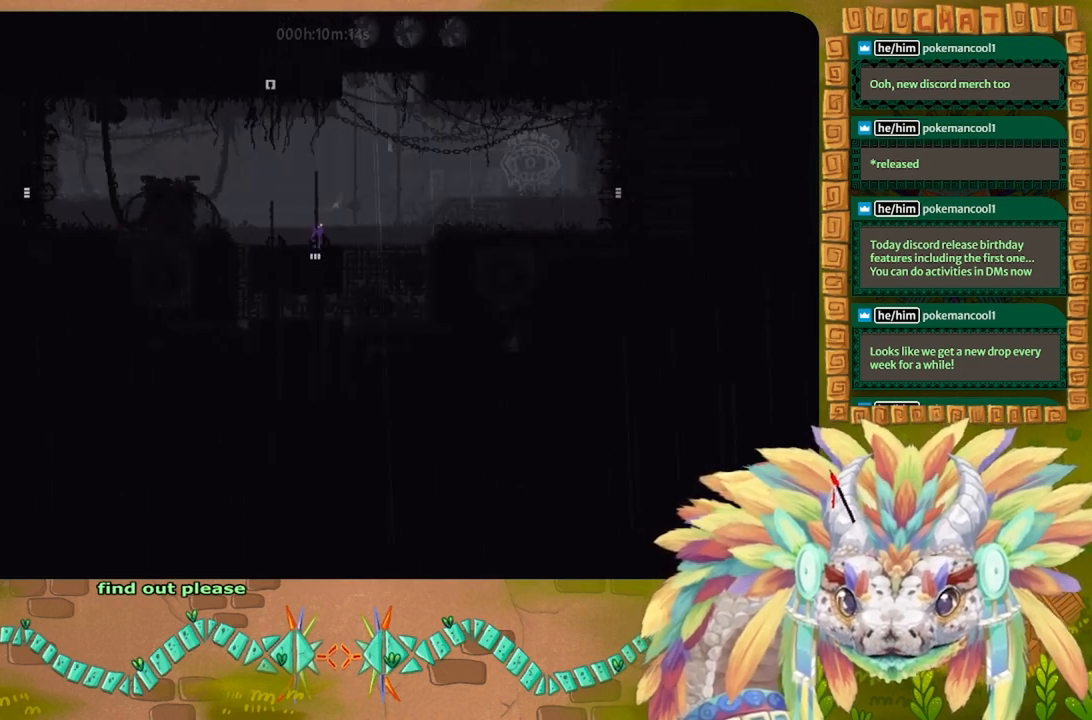
{"keys": ["up"], "events": []}
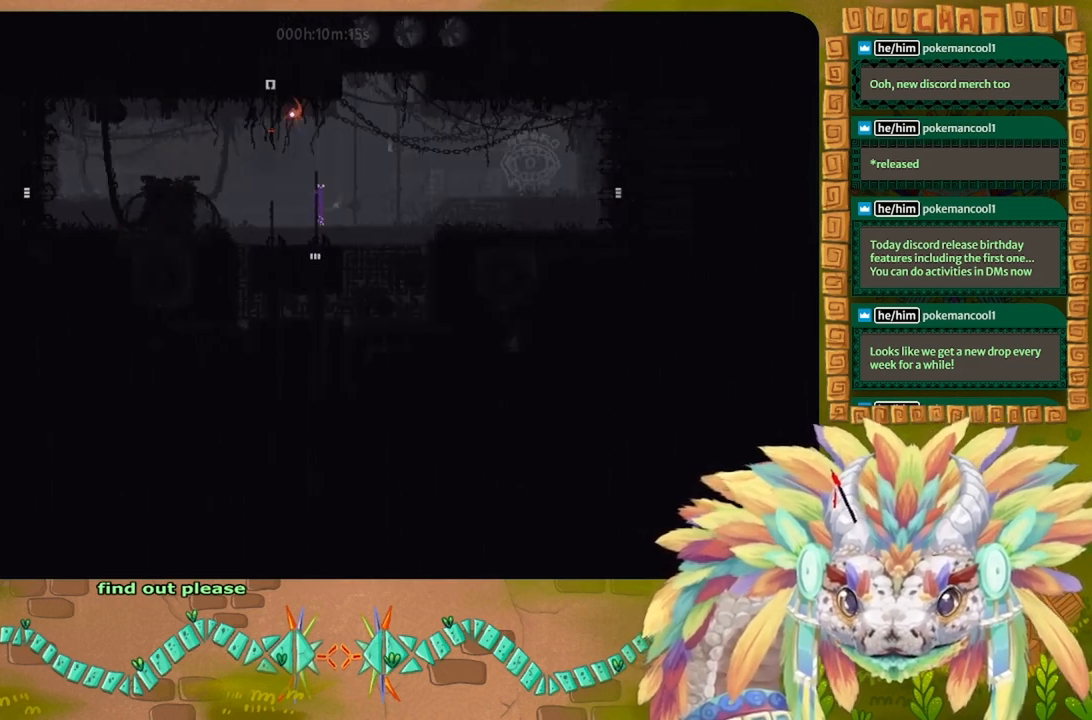
{"keys": ["up"], "events": []}
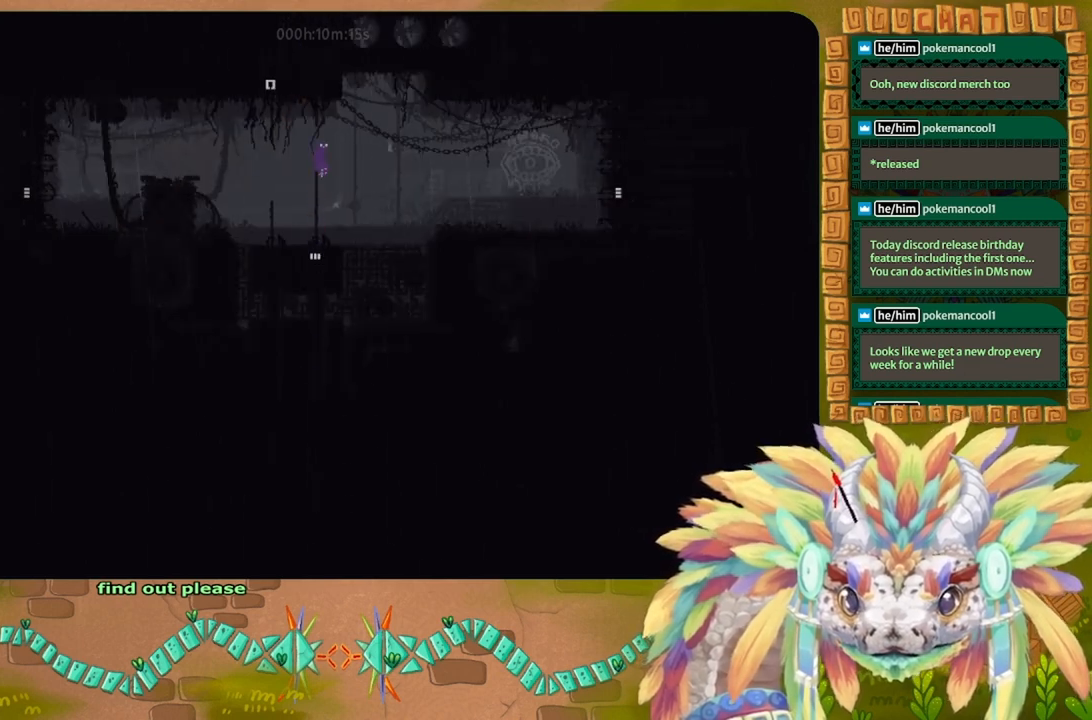
{"keys": ["j", "left", "up"], "events": [[133, "left", "down"], [167, "j", "down"]]}
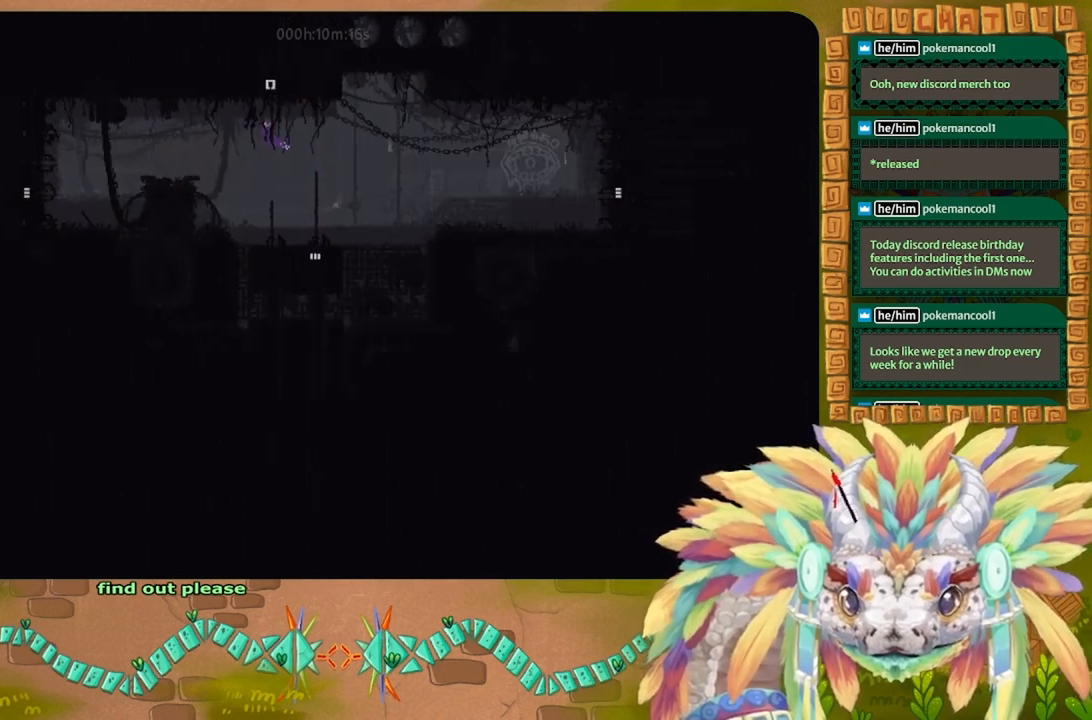
{"keys": ["up"], "events": [[67, "j", "up"], [67, "left", "up"]]}
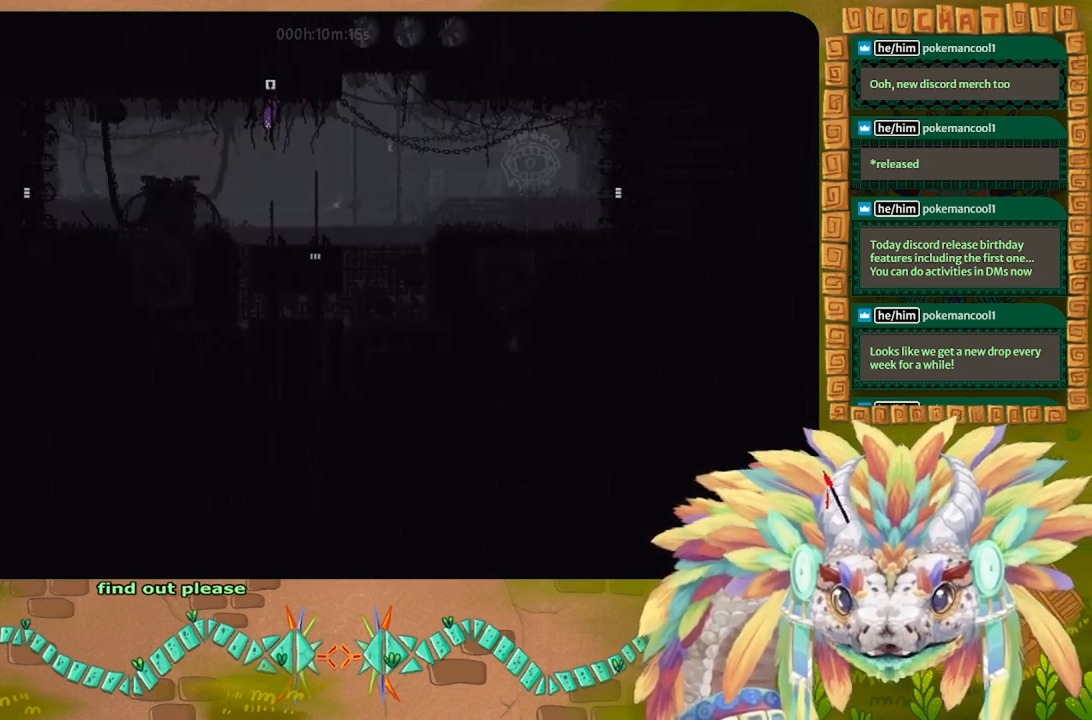
{"keys": ["up"], "events": []}
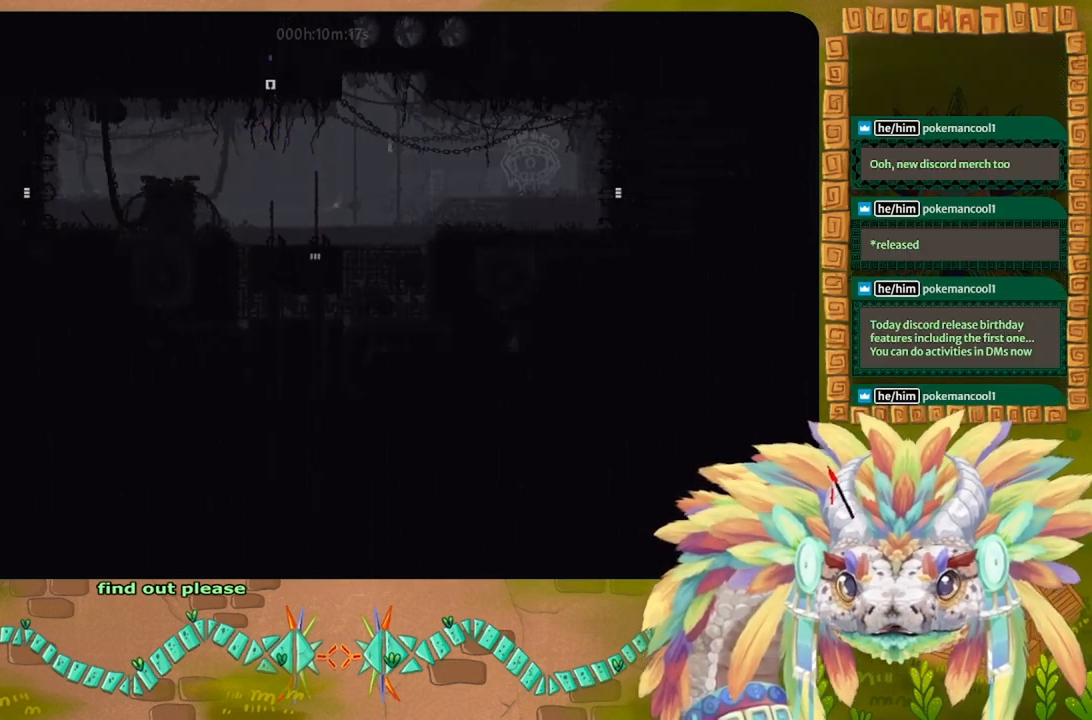
{"keys": ["up"], "events": []}
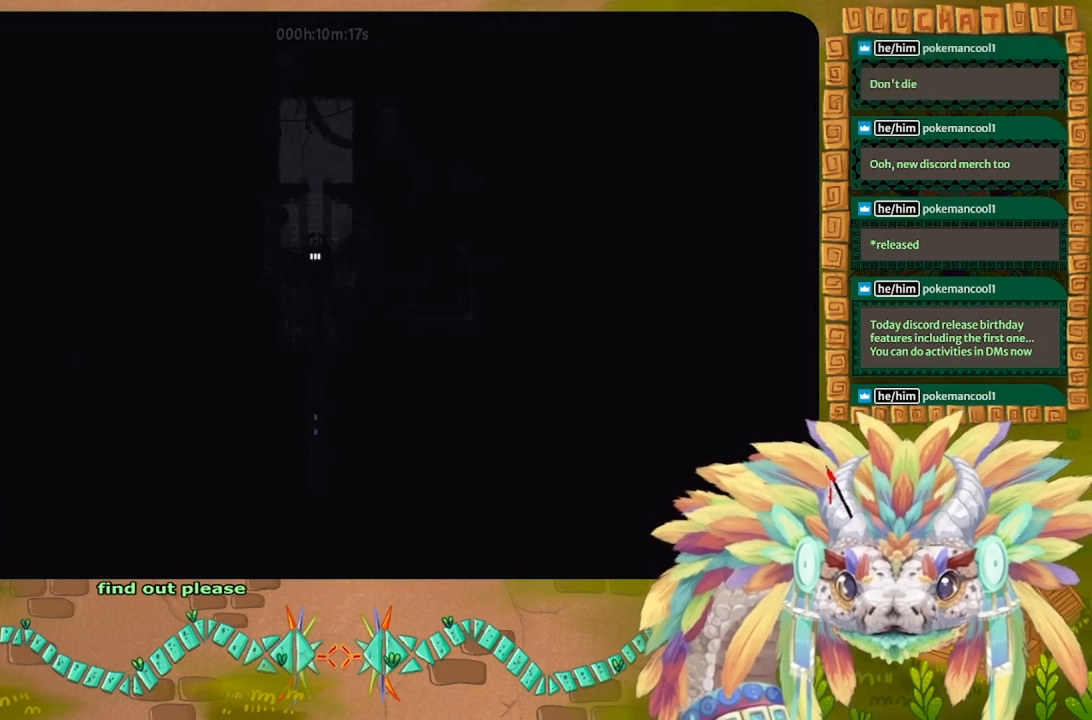
{"keys": ["up"], "events": []}
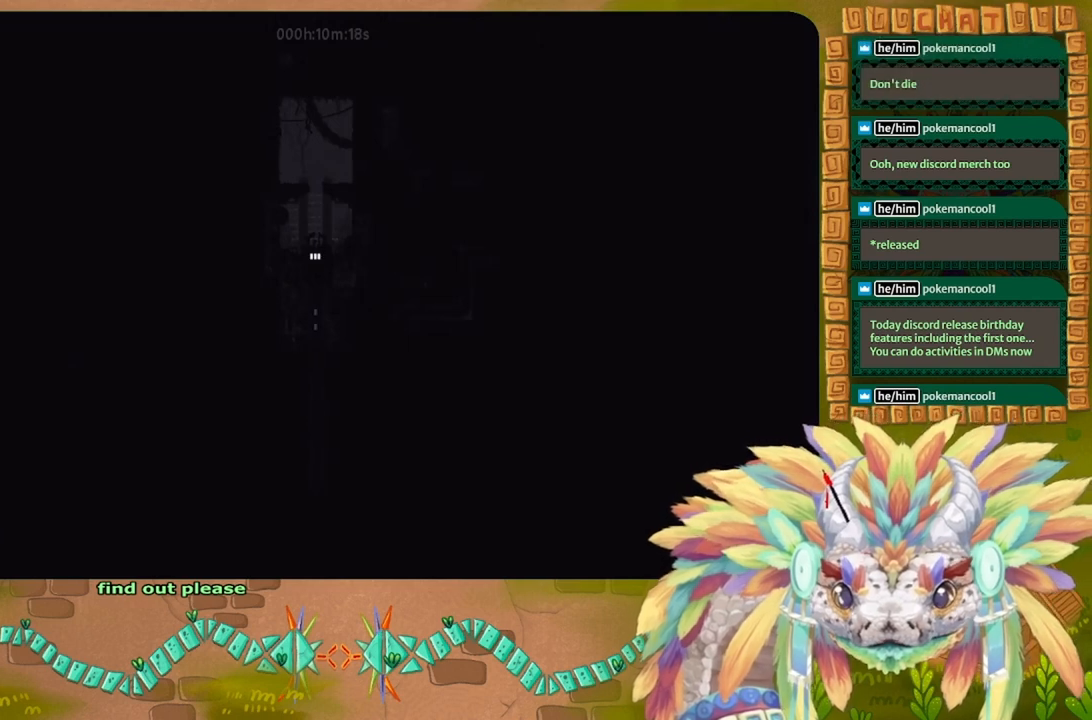
{"keys": ["up"], "events": [[233, "j", "down"], [333, "j", "up"], [400, "j", "down"], [500, "j", "up"]]}
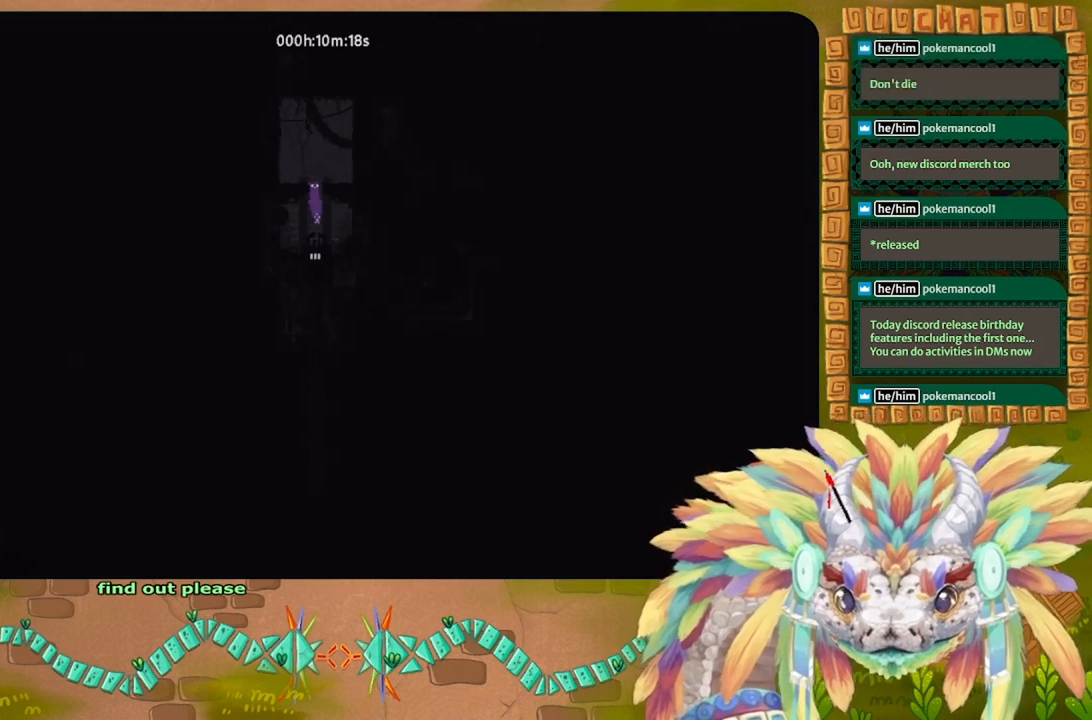
{"keys": ["left"], "events": [[33, "left", "down"], [67, "j", "down"], [300, "j", "up"], [333, "up", "up"]]}
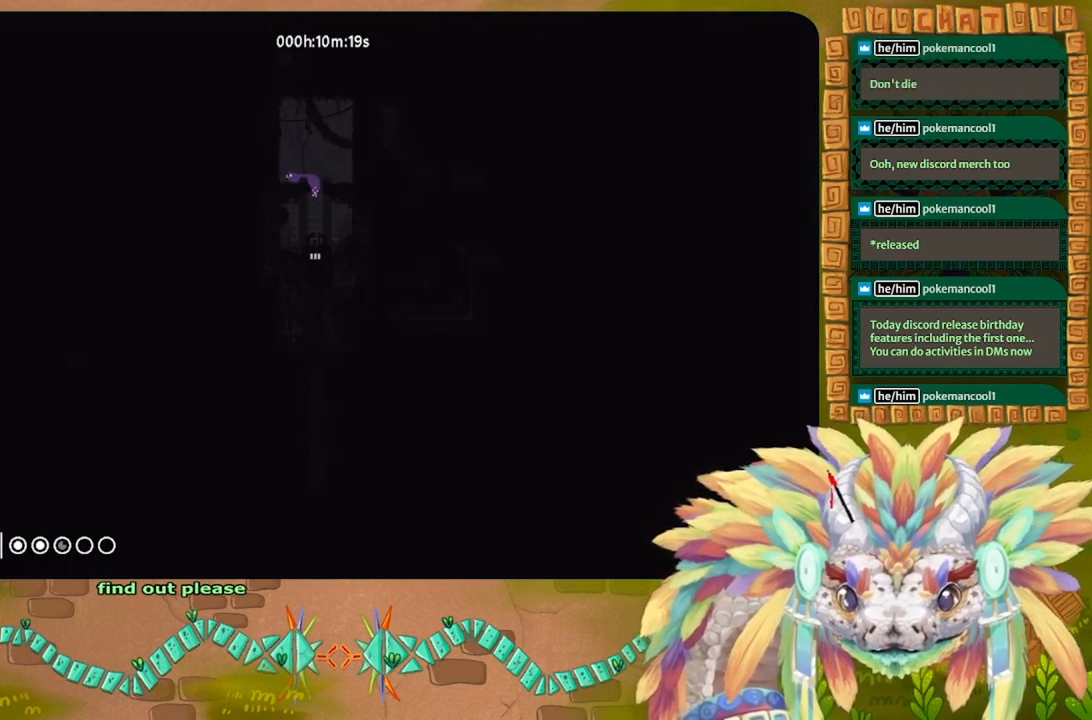
{"keys": [], "events": [[333, "left", "up"]]}
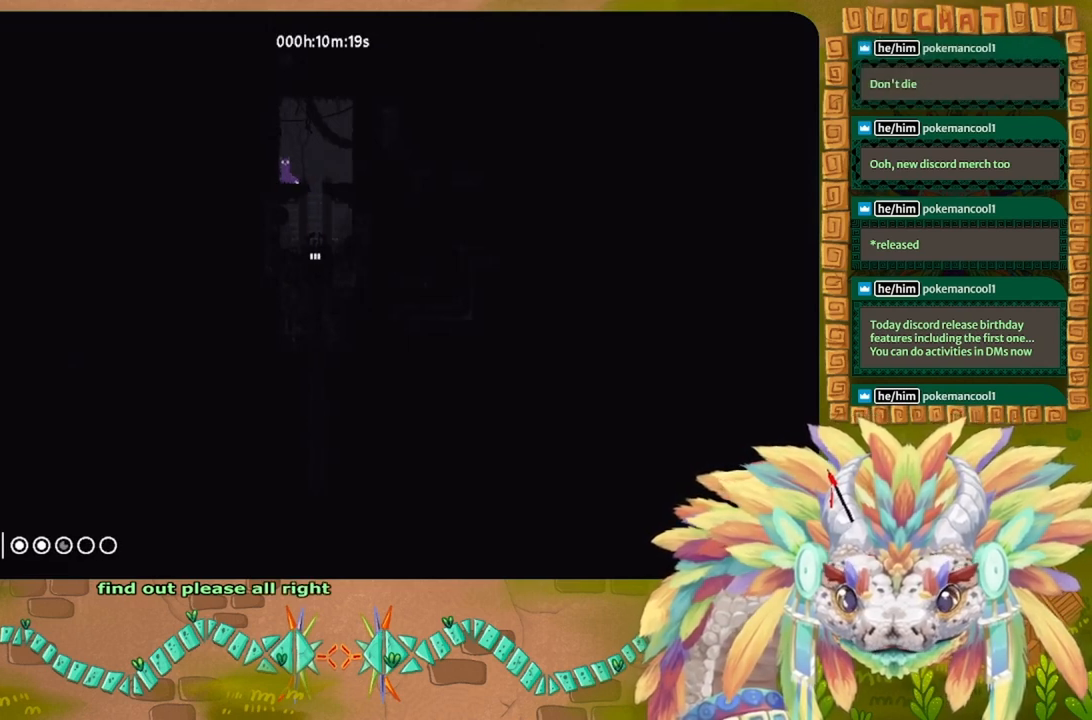
{"keys": ["g"], "events": [[233, "g", "down"]]}
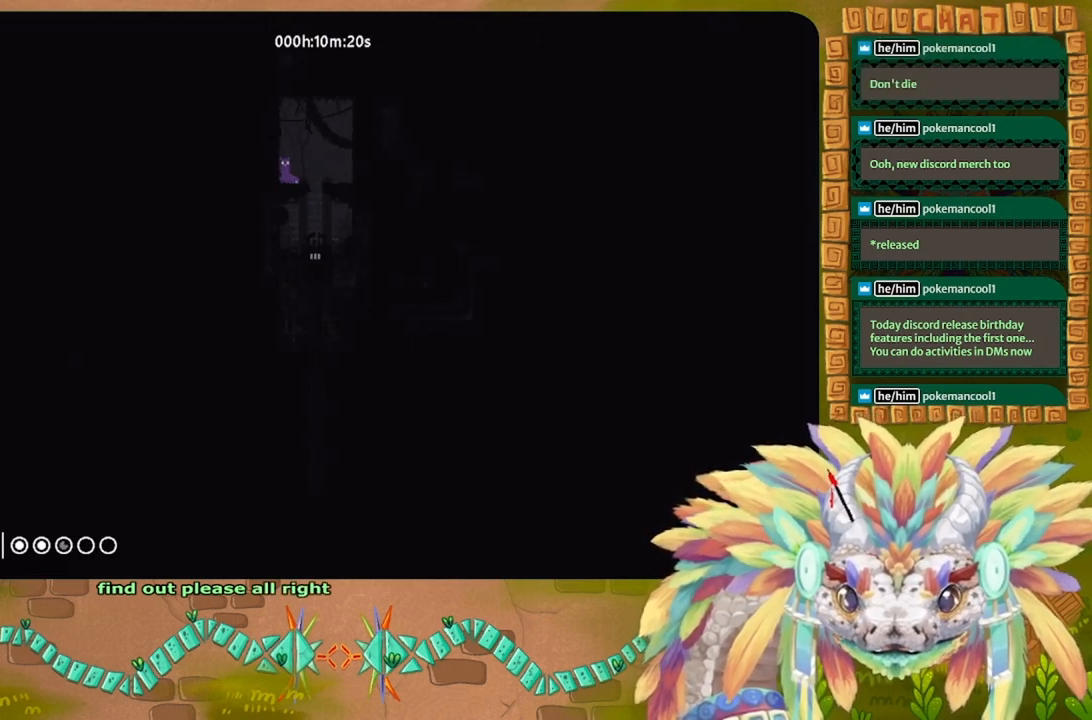
{"keys": ["g"], "events": []}
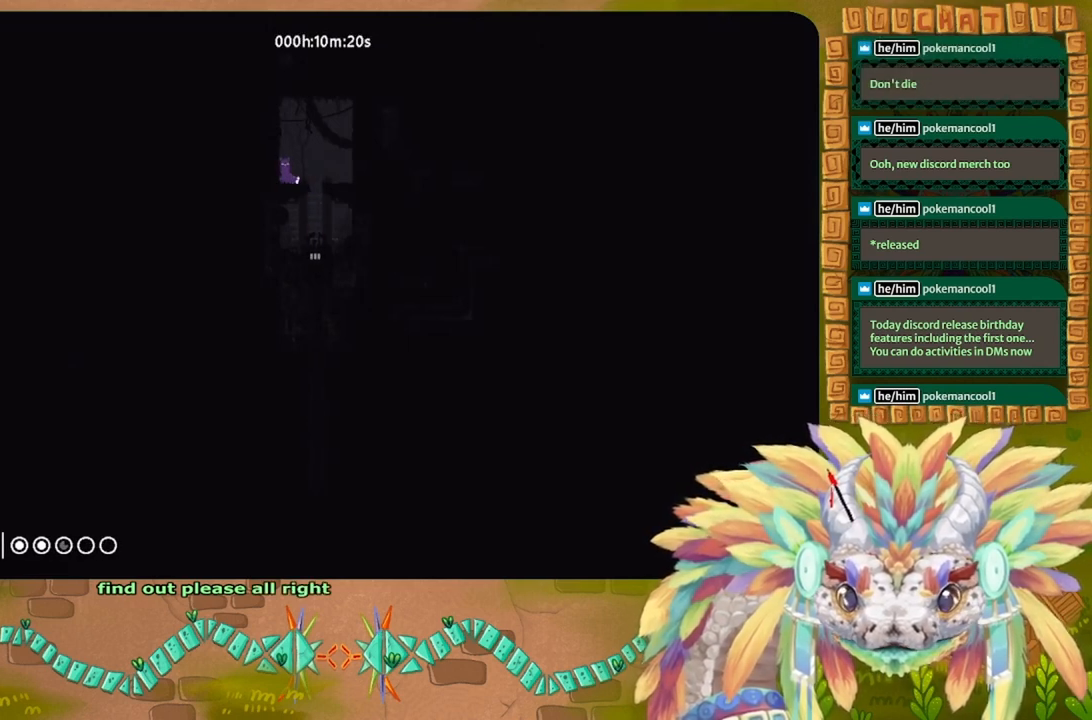
{"keys": ["g"], "events": []}
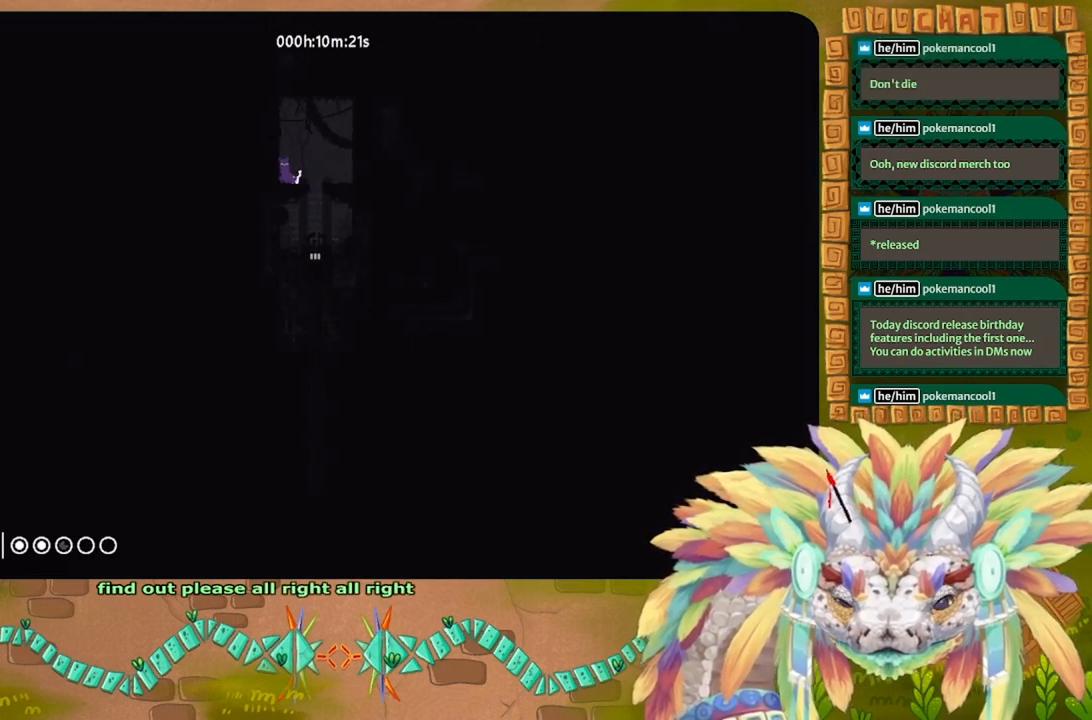
{"keys": ["g"], "events": []}
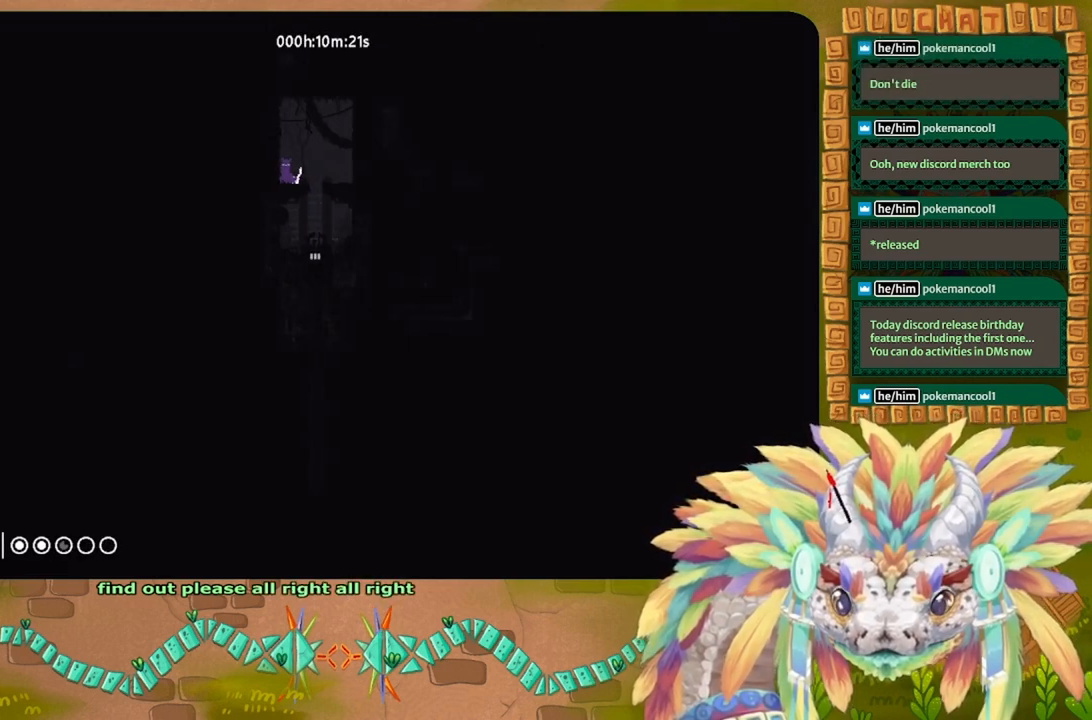
{"keys": ["g"], "events": []}
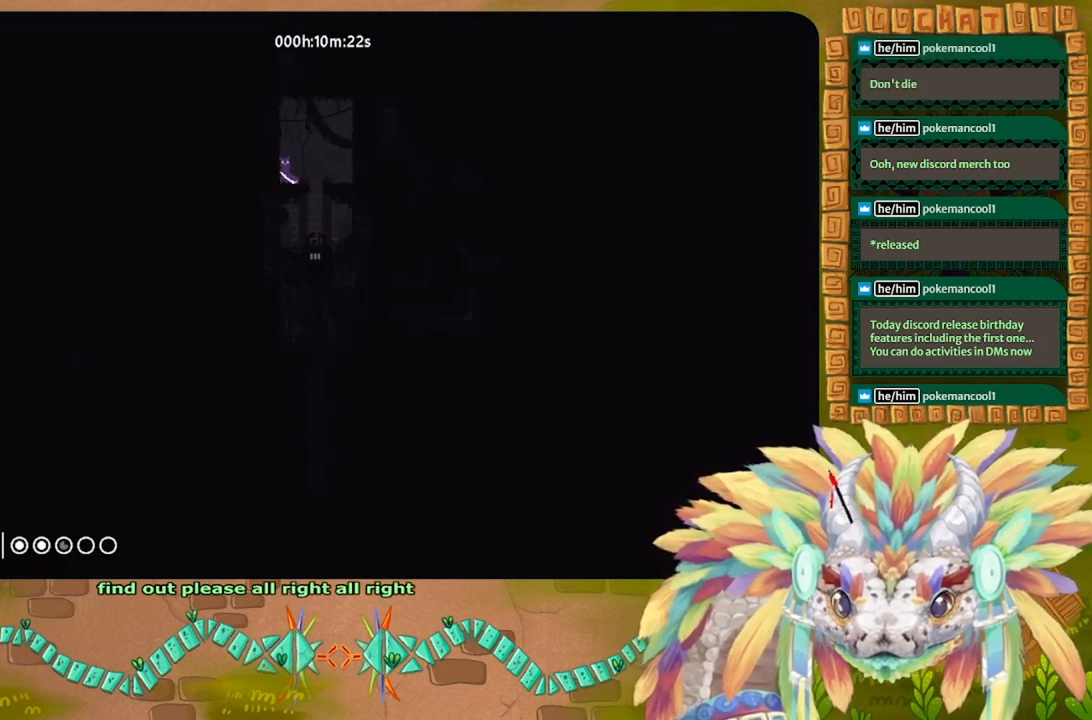
{"keys": ["g"], "events": []}
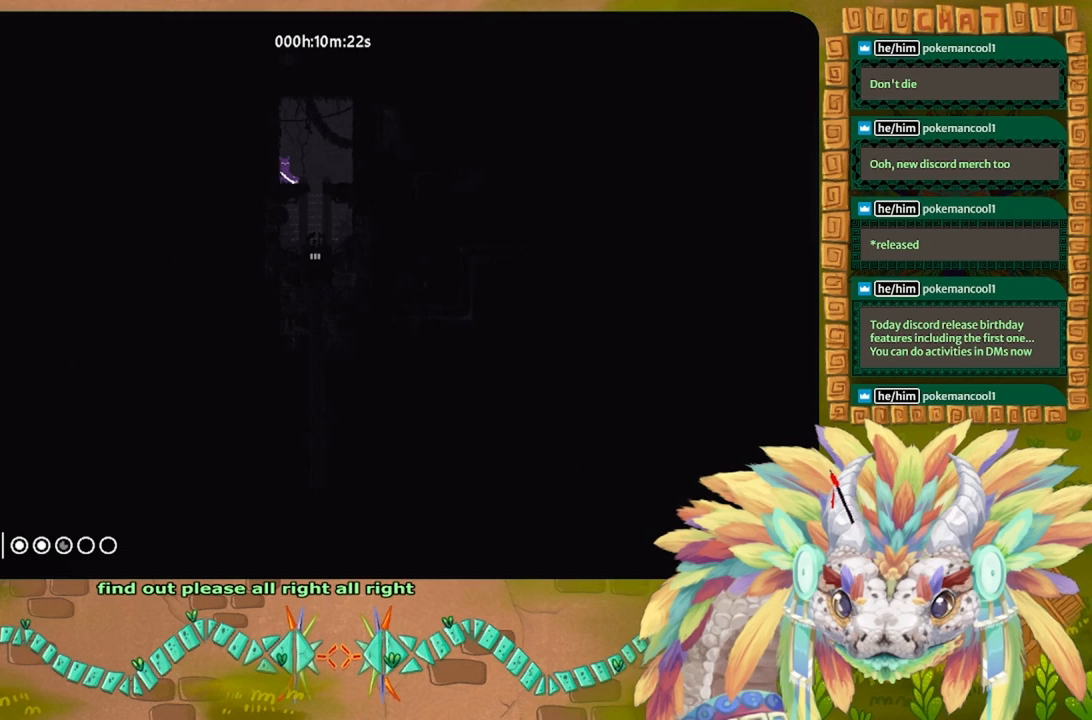
{"keys": ["g"], "events": []}
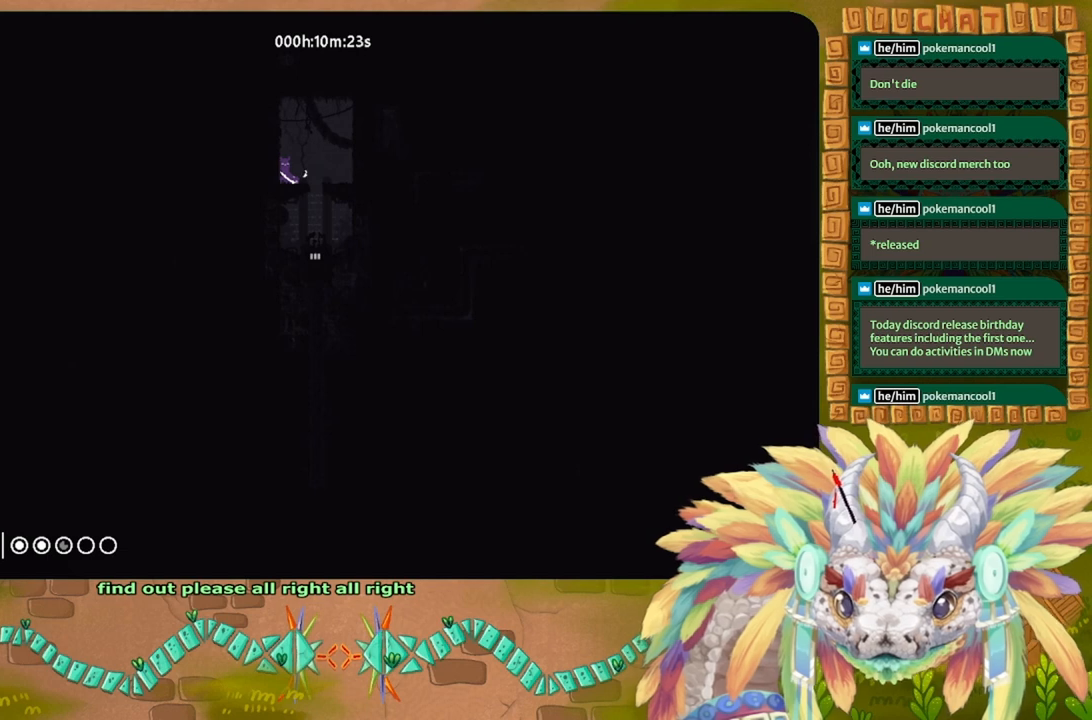
{"keys": ["g"], "events": []}
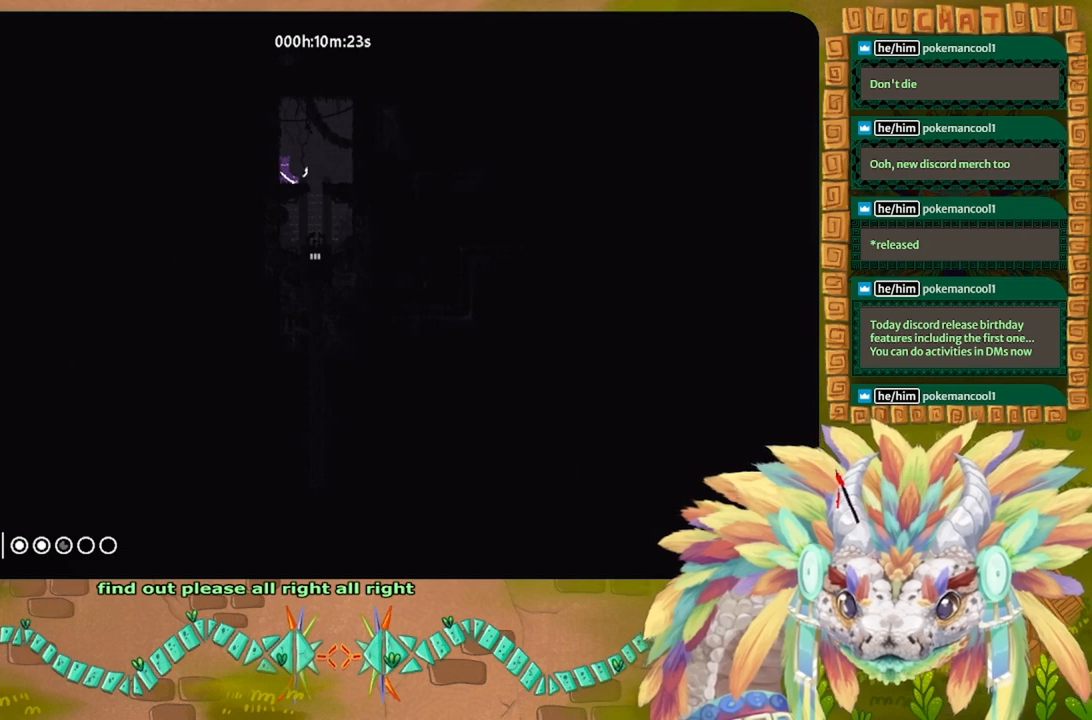
{"keys": ["g"], "events": []}
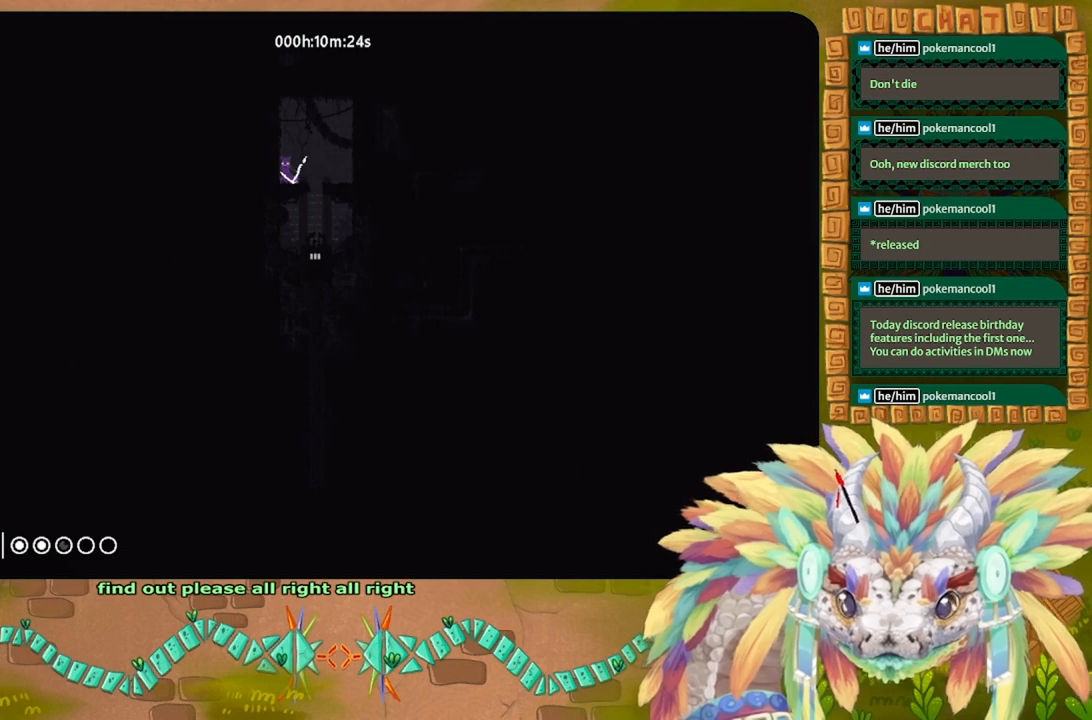
{"keys": [], "events": [[167, "g", "up"]]}